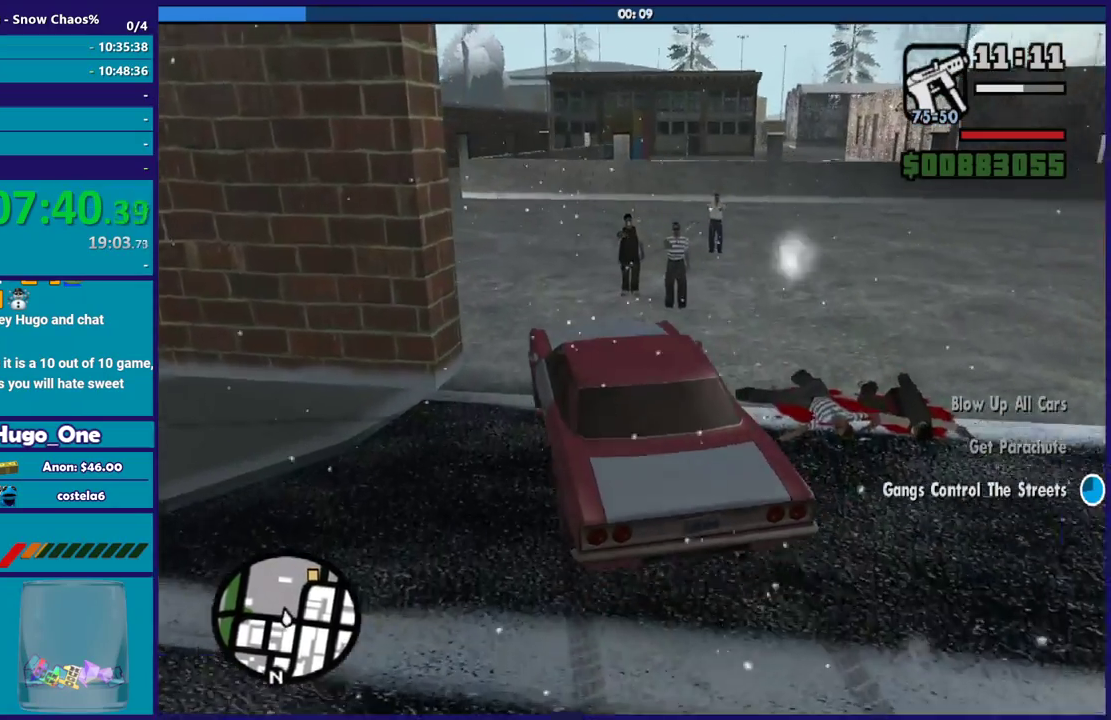
Gameplay with a controller (Xbox layout); each line is a JSON object with the inputs held at the frame after it. "events" lists button and stick changes between this image and that frame as [ms after this image, input, new state], when the widget could be followed in between.
{"buttons": ["R2", "L3"], "left_stick": "center", "right_stick": "down-left", "events": [[401, "left_stick", "right"], [501, "left_stick", "center"]]}
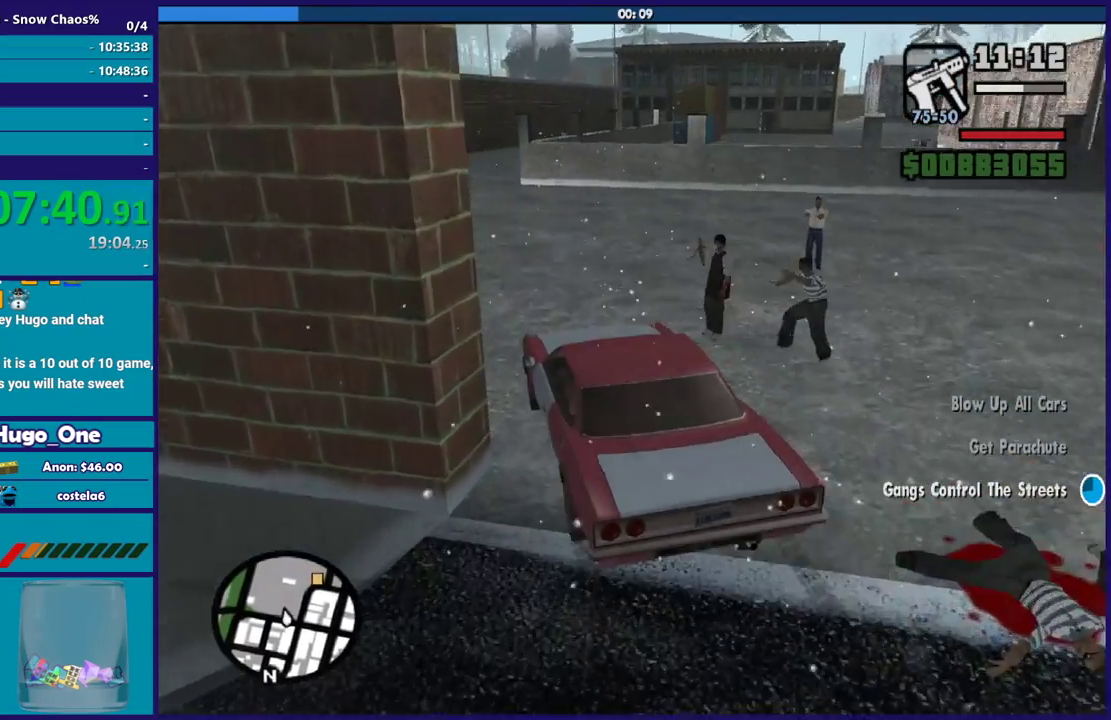
{"buttons": ["R2", "L3"], "left_stick": "center", "right_stick": "down-left", "events": [[66, "right_stick", "center"], [166, "right_stick", "down-left"], [333, "left_stick", "left"], [400, "left_stick", "up-left"], [467, "left_stick", "center"]]}
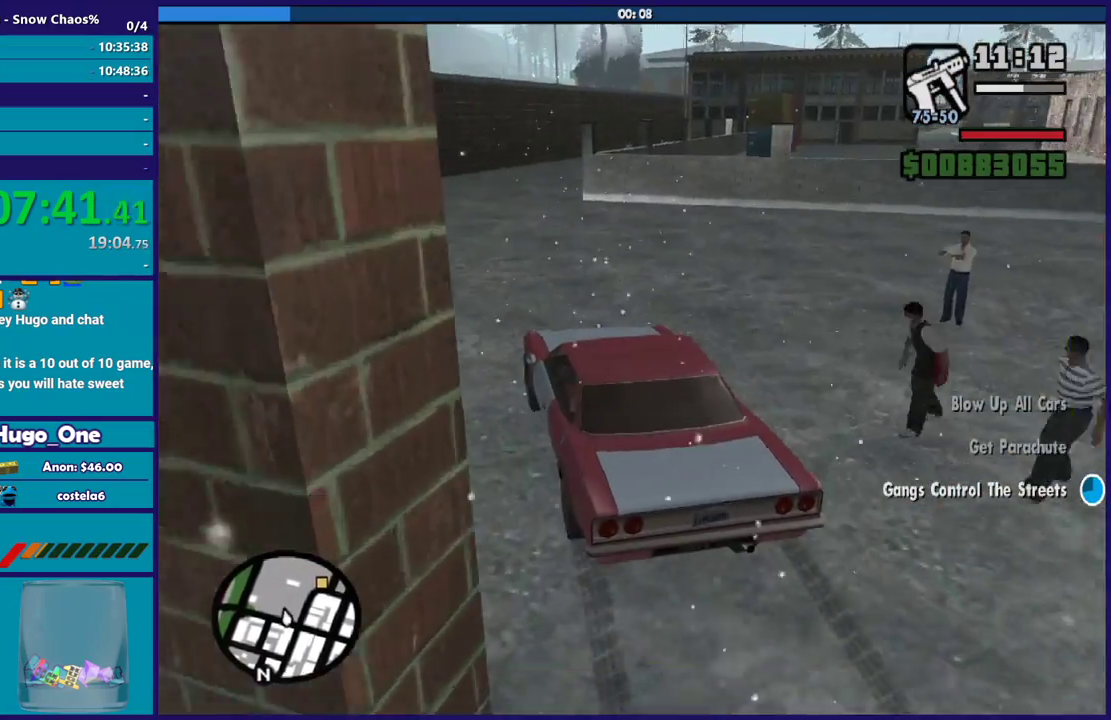
{"buttons": ["R2", "L3"], "left_stick": "up-right", "right_stick": "down-left"}
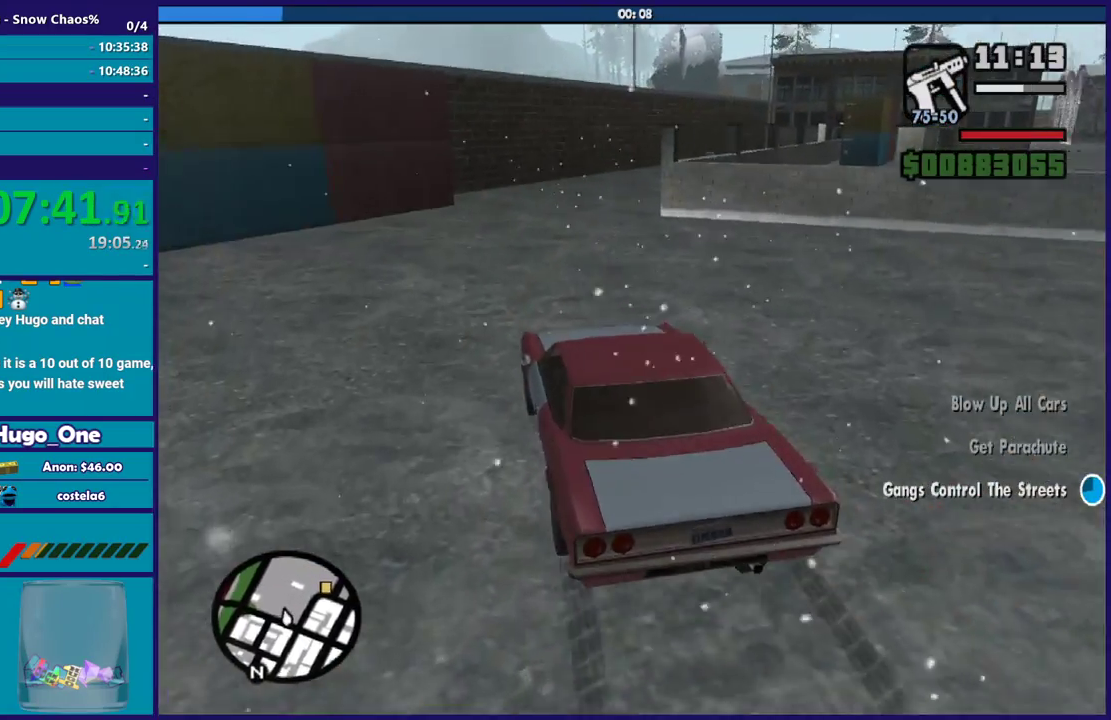
{"buttons": ["R2", "L3"], "left_stick": "right", "right_stick": "down"}
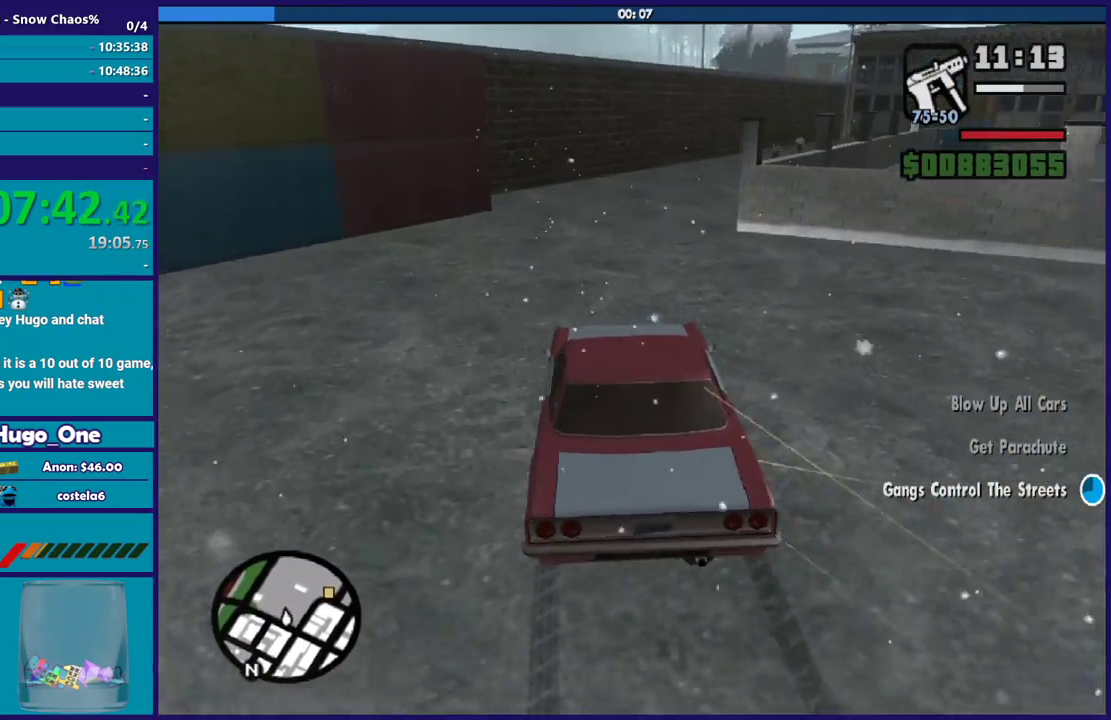
{"buttons": ["R2"], "left_stick": "up-left", "right_stick": "down"}
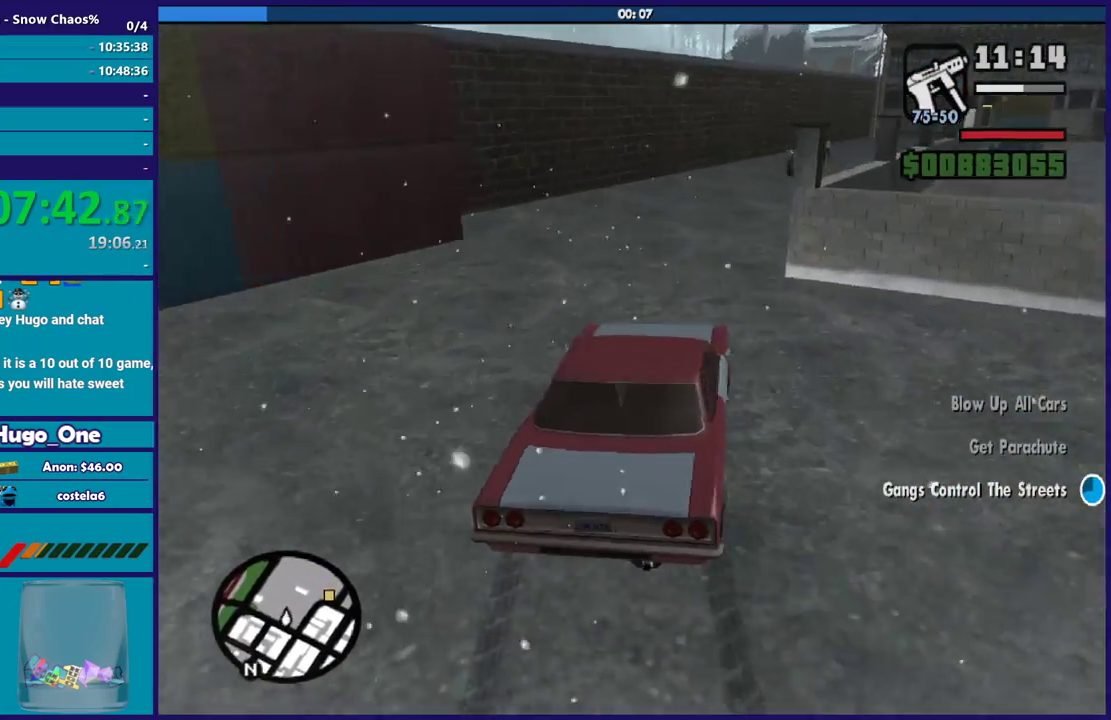
{"buttons": ["R2", "L3"], "left_stick": "left", "right_stick": "down-right"}
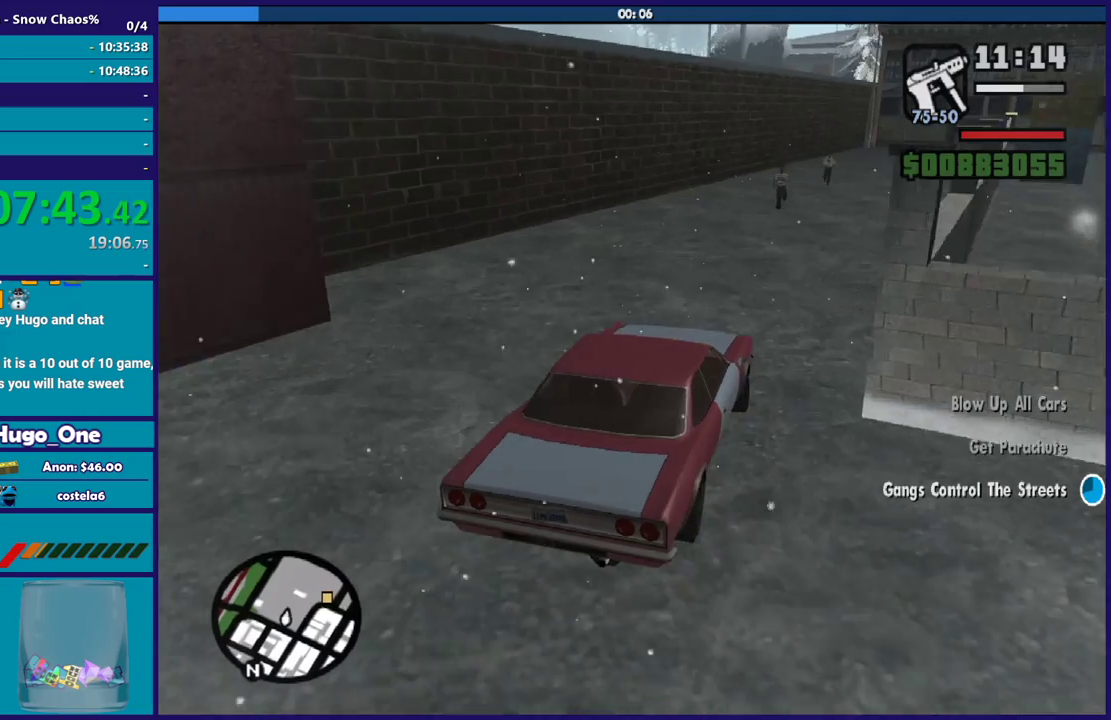
{"buttons": ["R2", "L3"], "left_stick": "right", "right_stick": "down-right", "events": [[67, "left_stick", "up-left"], [167, "left_stick", "left"], [367, "left_stick", "right"]]}
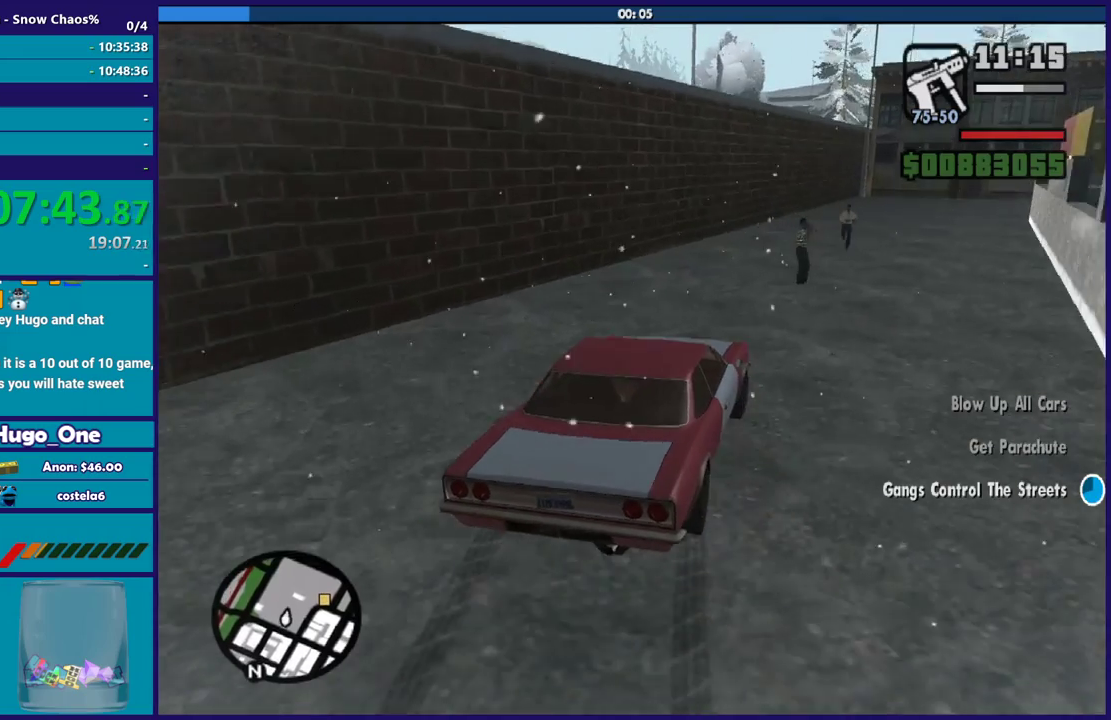
{"buttons": ["R2", "L3"], "left_stick": "right", "right_stick": "down-right", "events": []}
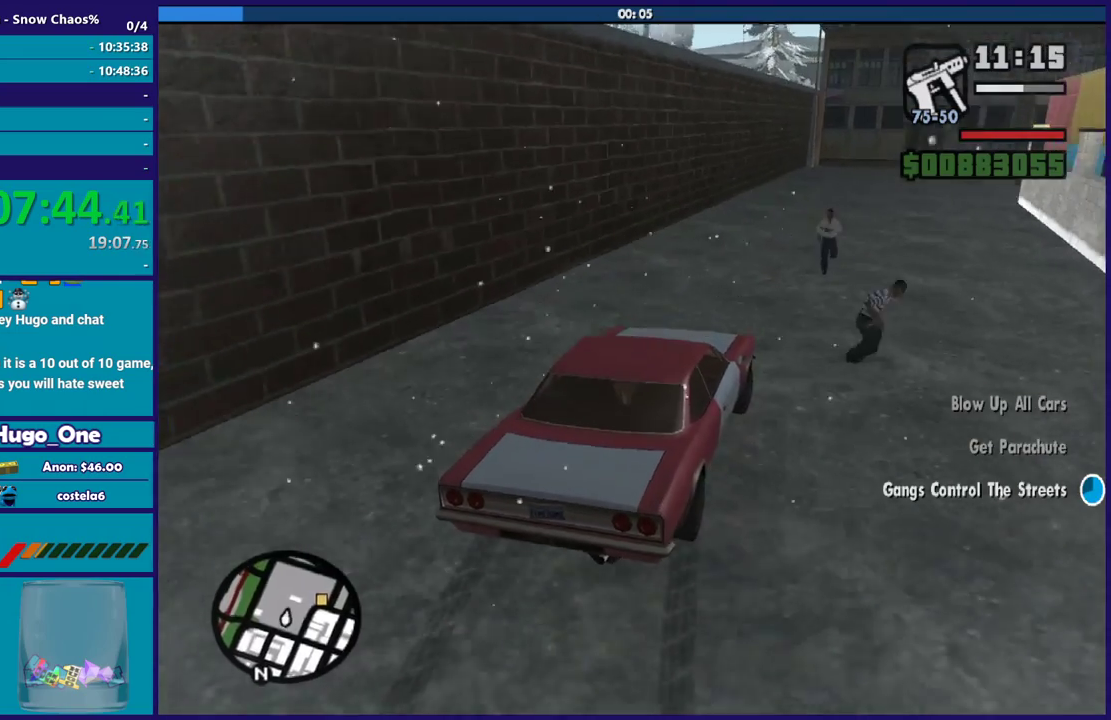
{"buttons": [], "left_stick": "left", "right_stick": "down-right"}
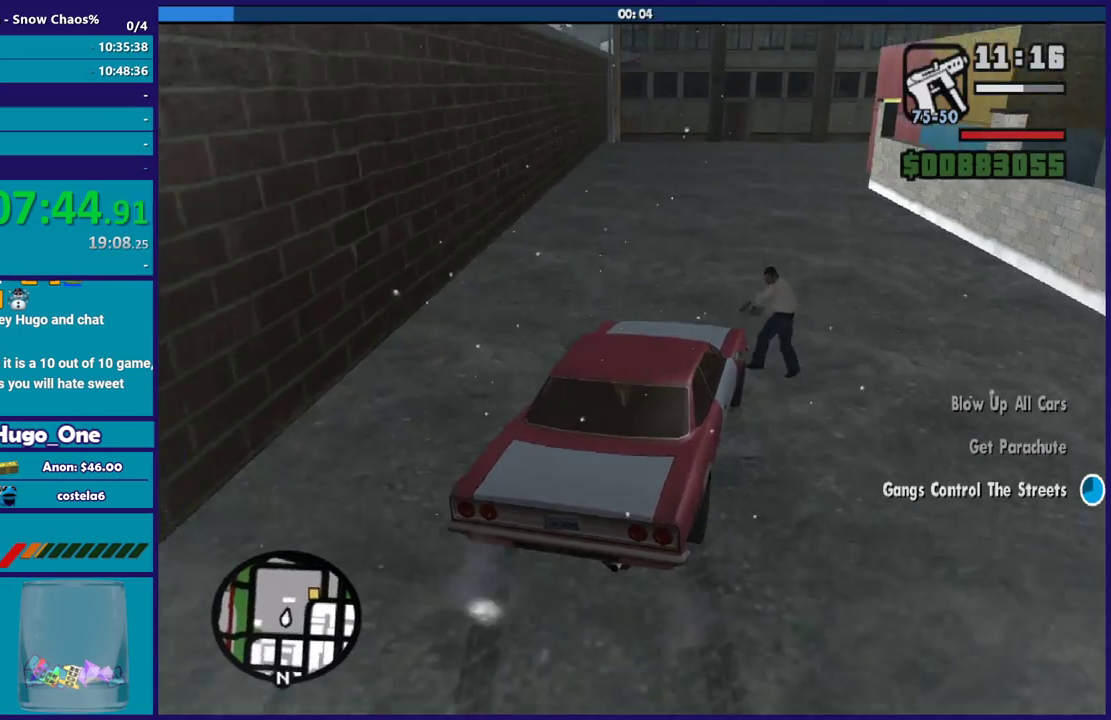
{"buttons": ["R2"], "left_stick": "left", "right_stick": "down-right", "events": [[267, "left_stick", "center"], [333, "left_stick", "right"], [400, "left_stick", "center"], [433, "R2", "down"], [467, "left_stick", "left"]]}
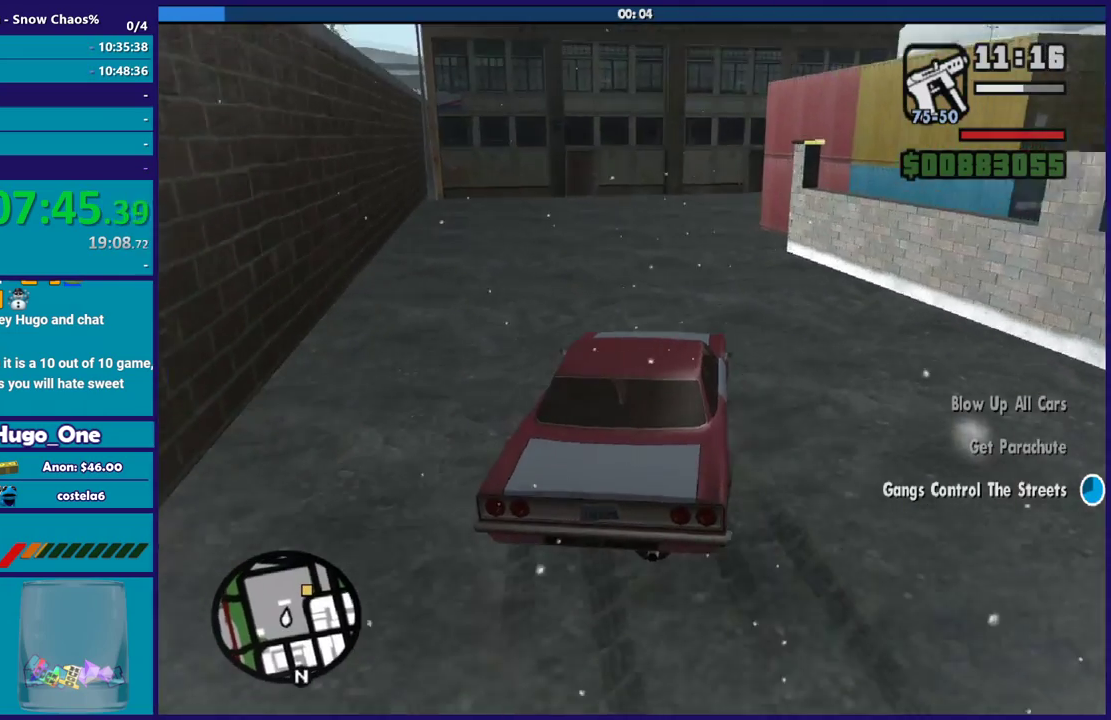
{"buttons": ["L2"], "left_stick": "left", "right_stick": "down-right", "events": [[34, "left_stick", "center"], [234, "left_stick", "left"], [367, "left_stick", "down-right"], [434, "R2", "up"], [467, "left_stick", "left"], [501, "L2", "down"]]}
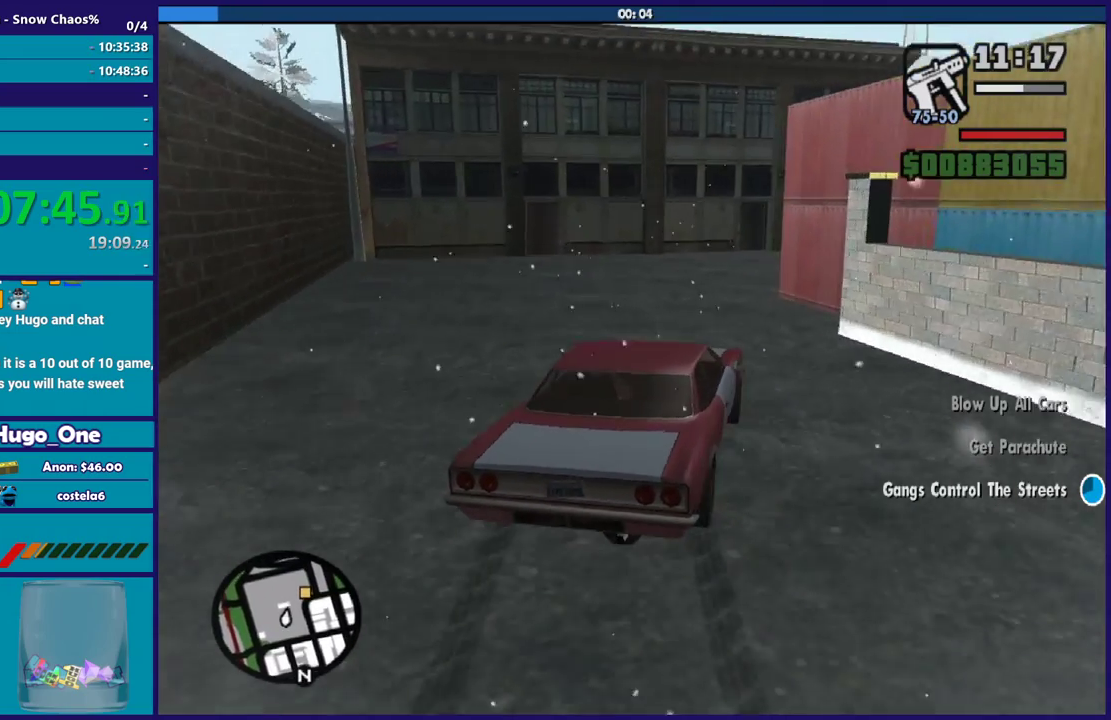
{"buttons": [], "left_stick": "left", "right_stick": "down-right", "events": [[100, "left_stick", "right"], [133, "L2", "up"], [200, "right_stick", "down"], [300, "left_stick", "center"], [333, "right_stick", "down-right"], [433, "left_stick", "left"]]}
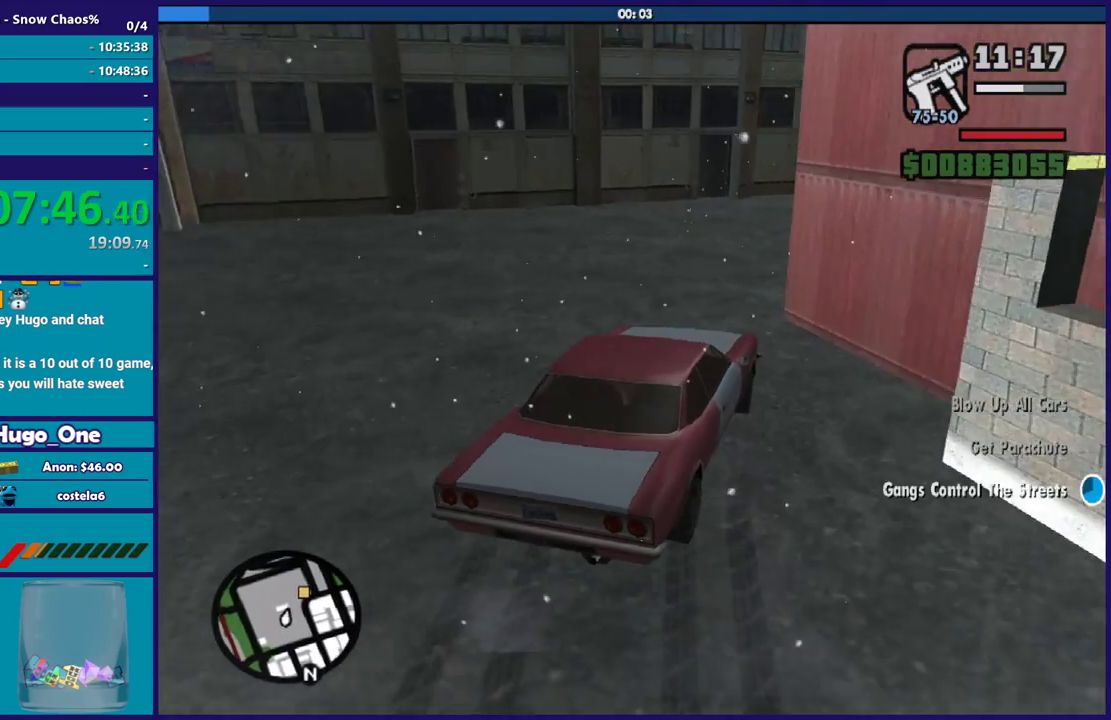
{"buttons": [], "left_stick": "down-right", "right_stick": "down-right", "events": [[67, "left_stick", "right"], [401, "left_stick", "left"], [501, "left_stick", "down-right"]]}
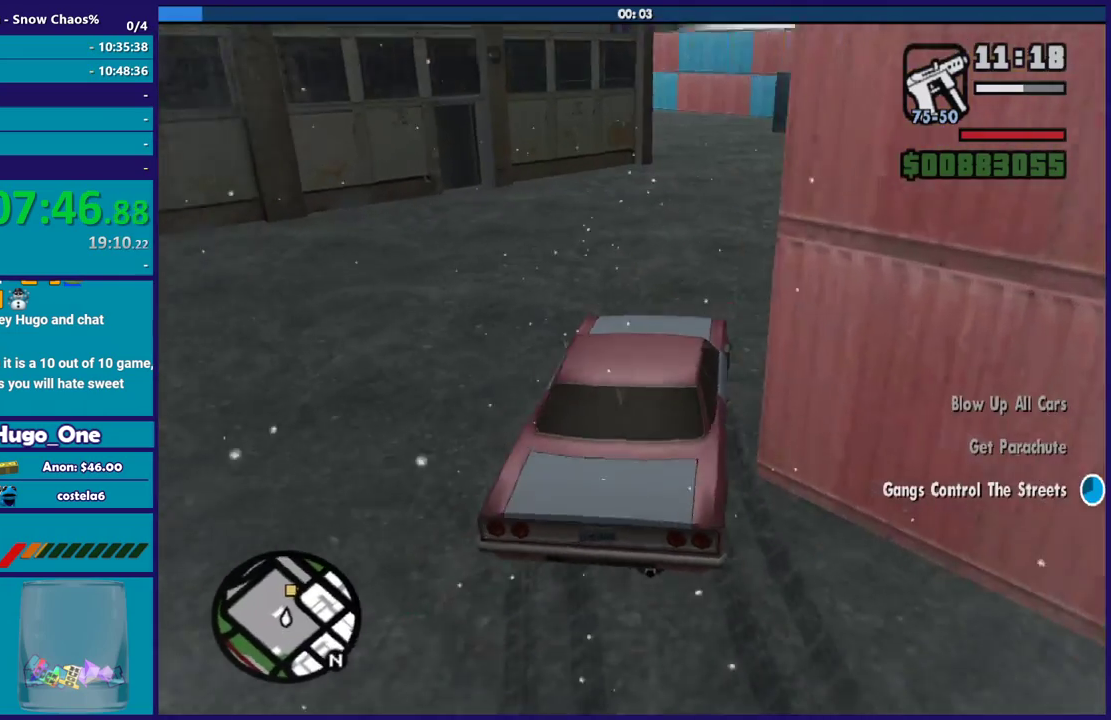
{"buttons": ["R2"], "left_stick": "left", "right_stick": "center", "events": [[66, "left_stick", "right"], [233, "right_stick", "right"], [267, "left_stick", "left"], [300, "R2", "down"], [400, "right_stick", "center"]]}
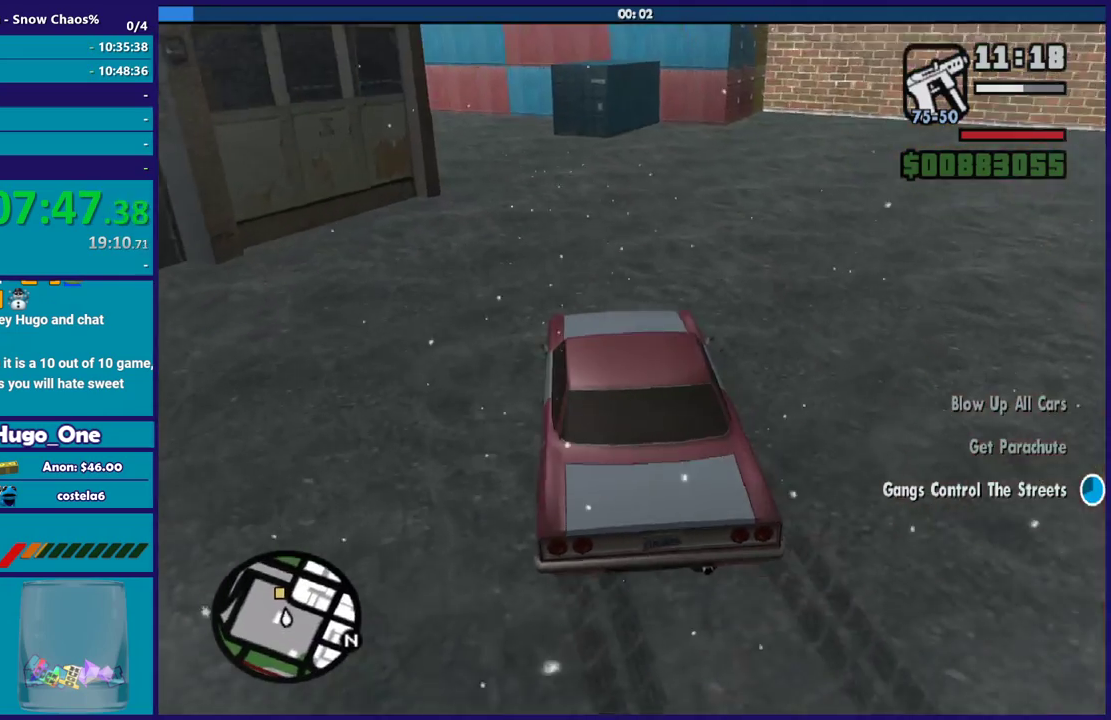
{"buttons": ["R2"], "left_stick": "left", "right_stick": "center", "events": [[100, "right_stick", "down-left"], [234, "right_stick", "center"], [334, "left_stick", "center"], [401, "left_stick", "left"]]}
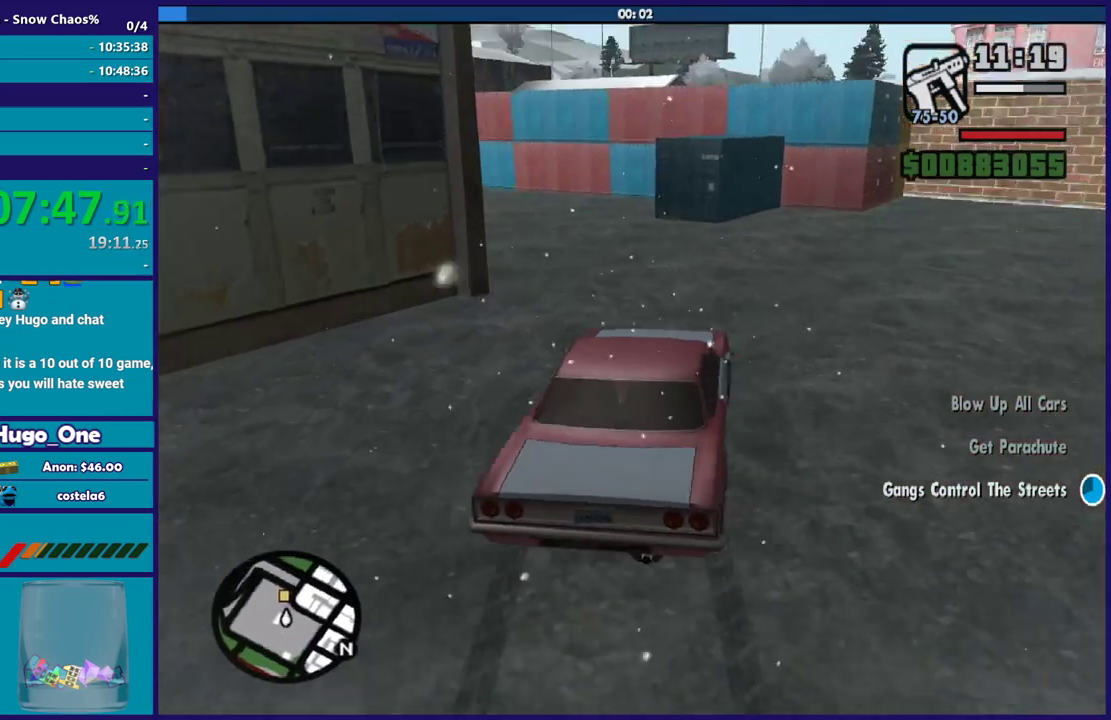
{"buttons": ["L3"], "left_stick": "down-left", "right_stick": "down-left"}
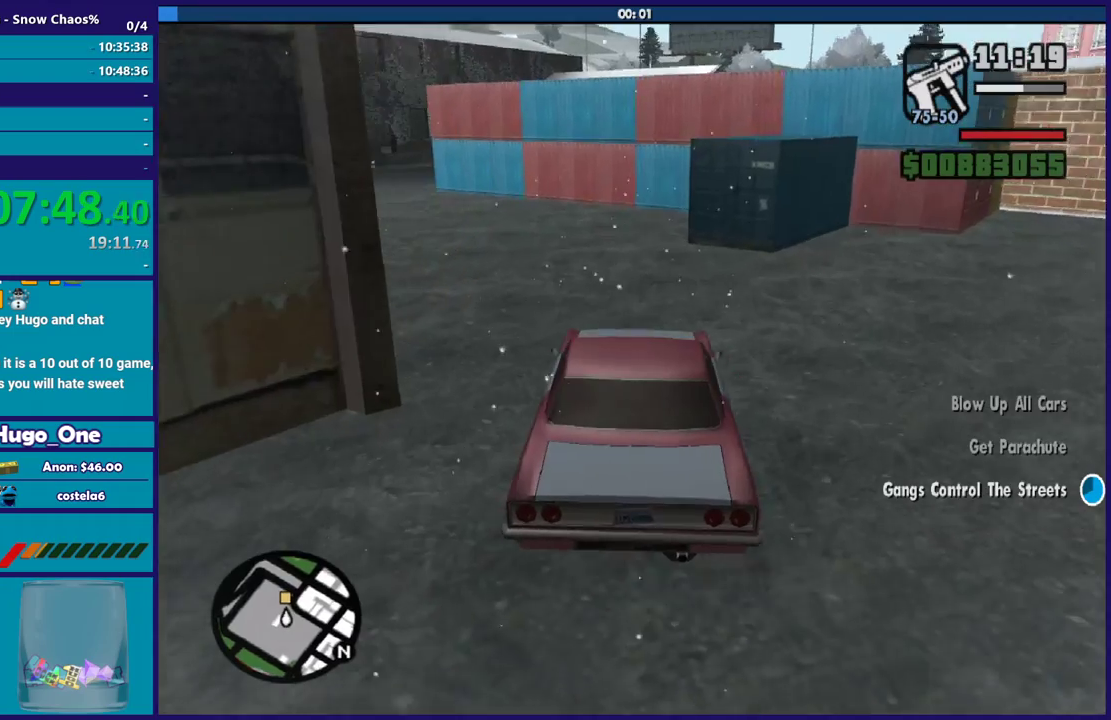
{"buttons": [], "left_stick": "left", "right_stick": "down-left"}
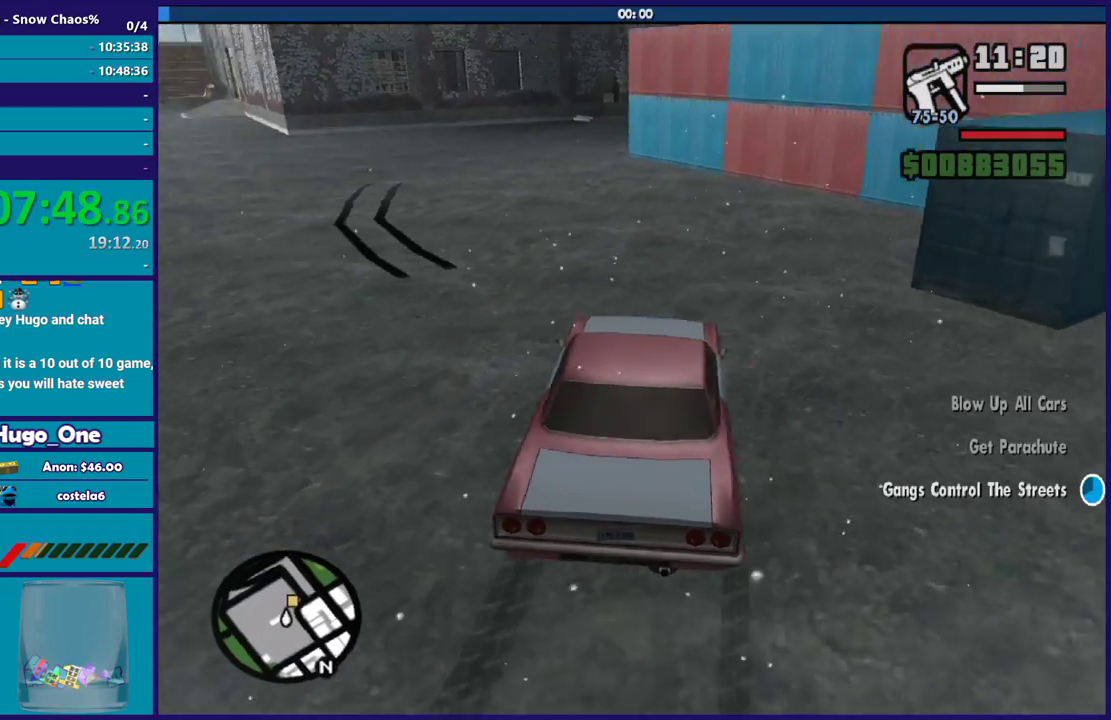
{"buttons": ["R2"], "left_stick": "up-left", "right_stick": "down-left", "events": [[66, "left_stick", "up-left"], [100, "right_stick", "left"], [233, "right_stick", "down-left"], [367, "R2", "down"]]}